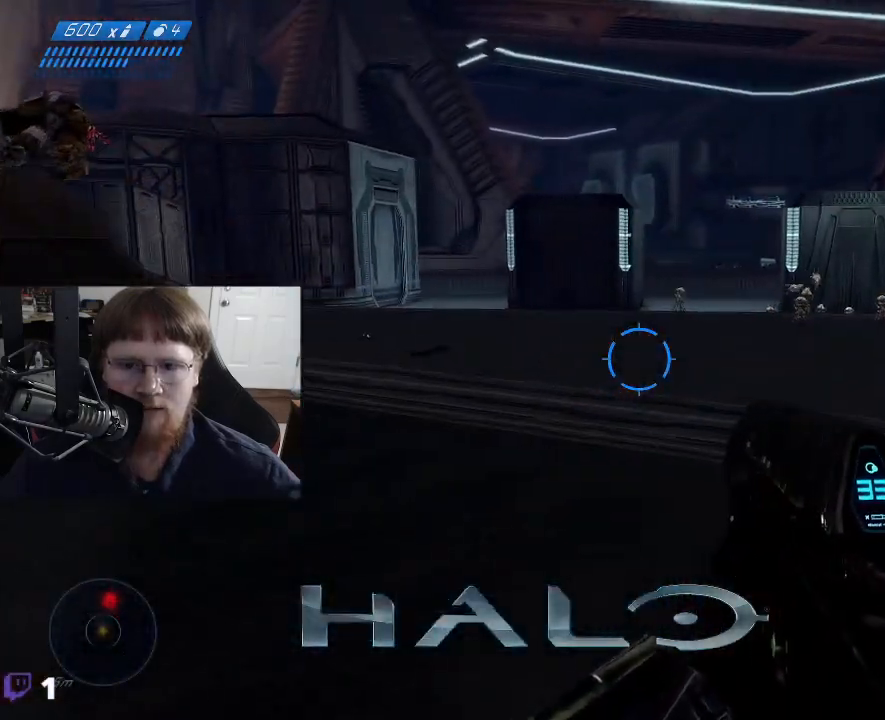
Gameplay with keyboard and mouse; each line is a JSON object with the keys held at the frame after it. "events" lists presses ("down") and releases ("up") of "1", "2", "3", "4", "5", "a", "alt", "c", "caps_lock", "ctrl", "d", "e", "f", "g", "q", "r", "s", "shift", "space", "t", "tab", "v", "w", "x" and "z" between this image and that frame as [ms after this image, input, new state], when the widget could be followed in between. No other keys are recorded. Mouse buttons are not recorded. Not read: mouse_move.
{"keys": ["d", "w"], "events": []}
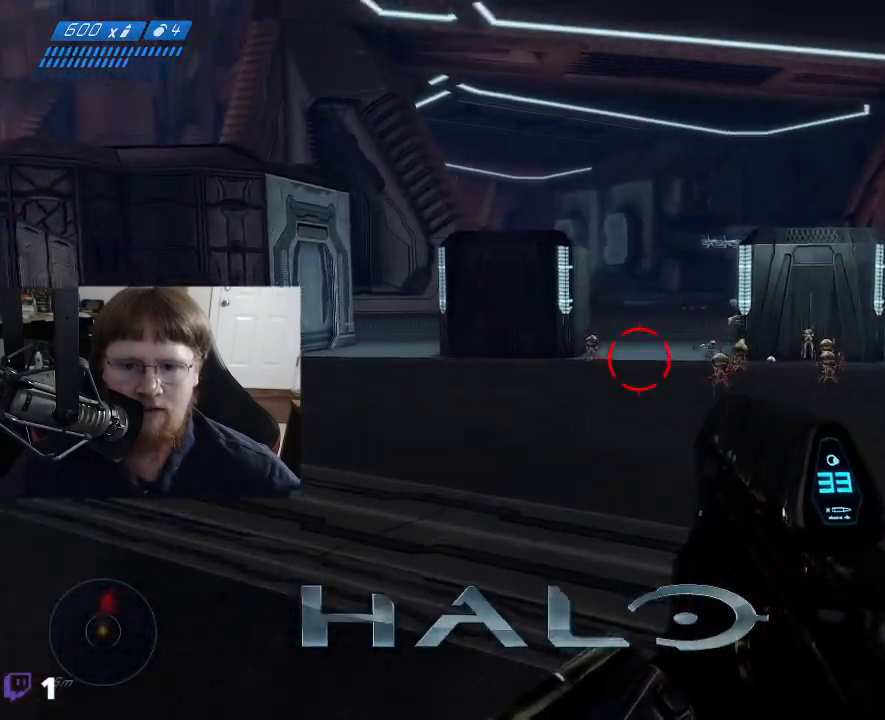
{"keys": ["d"], "events": [[367, "w", "up"]]}
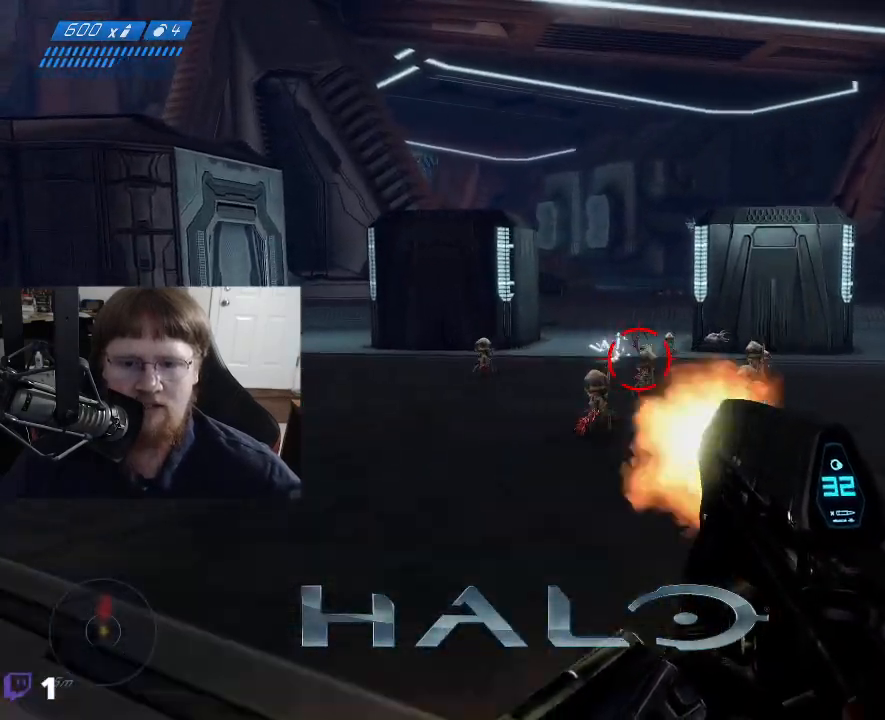
{"keys": ["d"], "events": []}
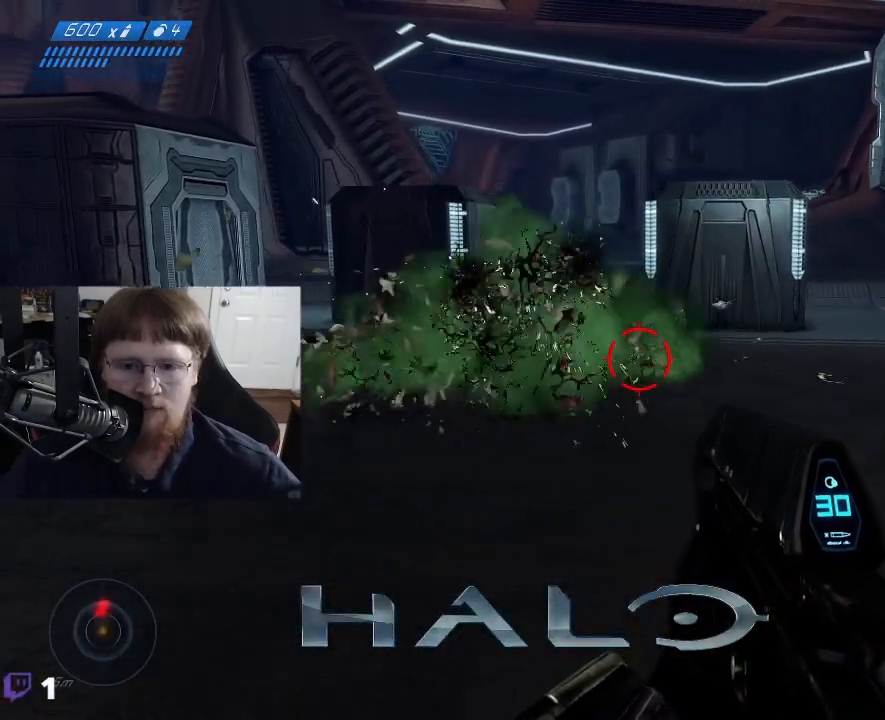
{"keys": ["d", "w"], "events": [[400, "w", "down"]]}
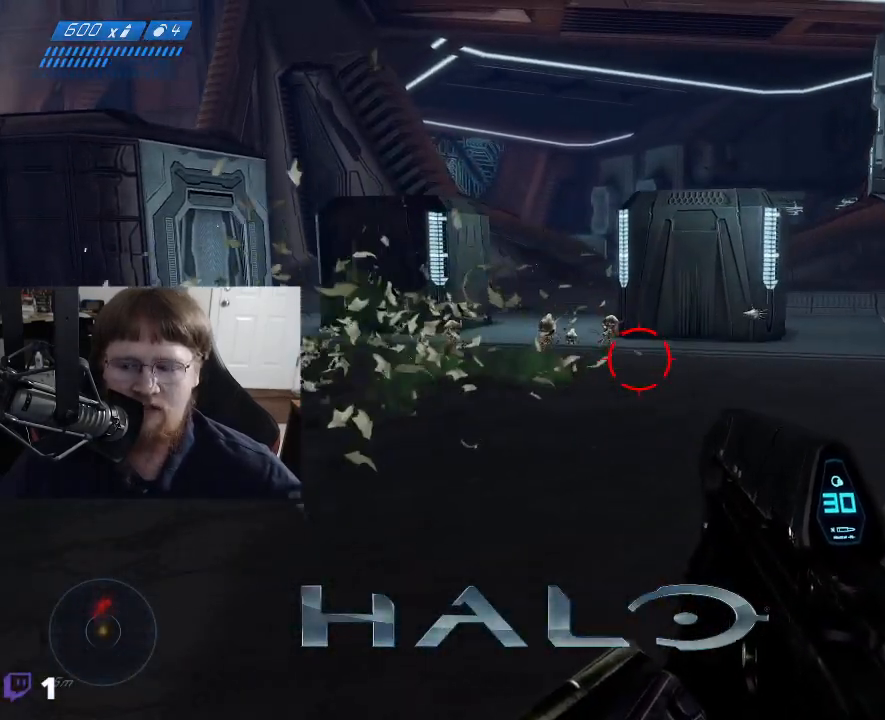
{"keys": ["d"], "events": [[134, "w", "up"]]}
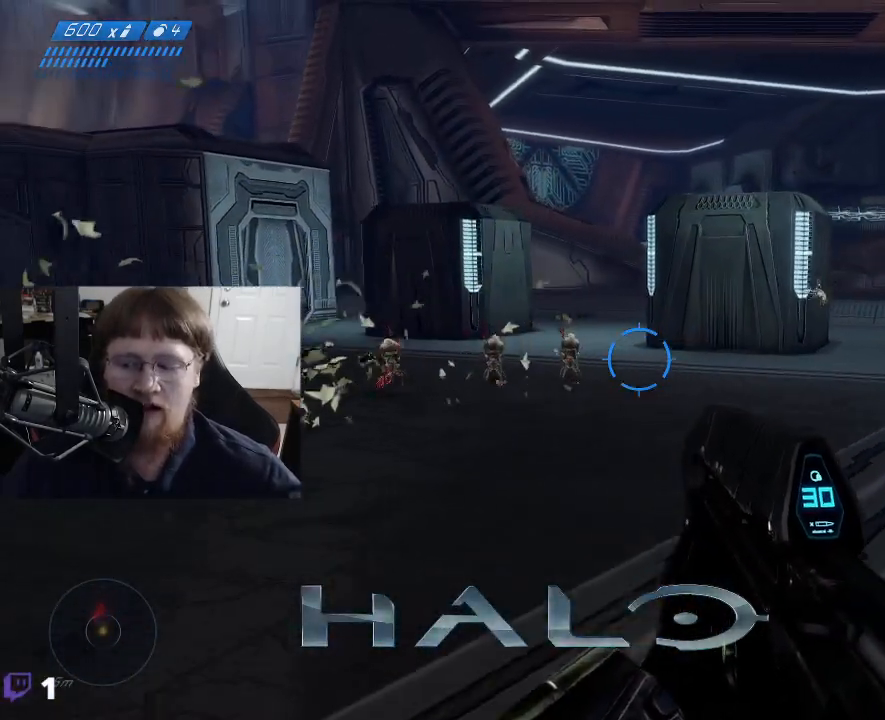
{"keys": [], "events": [[300, "d", "up"]]}
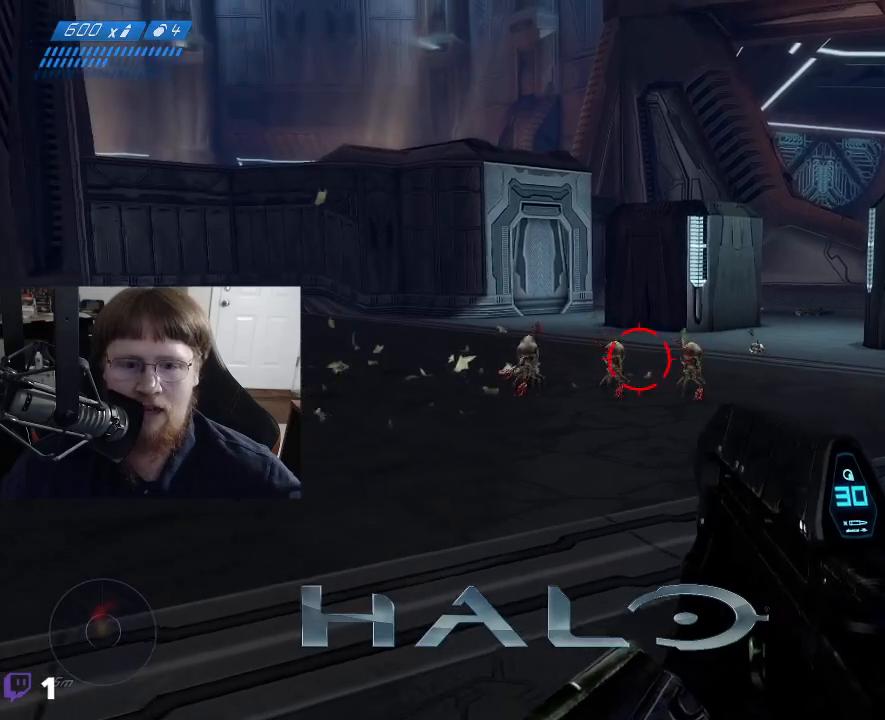
{"keys": [], "events": []}
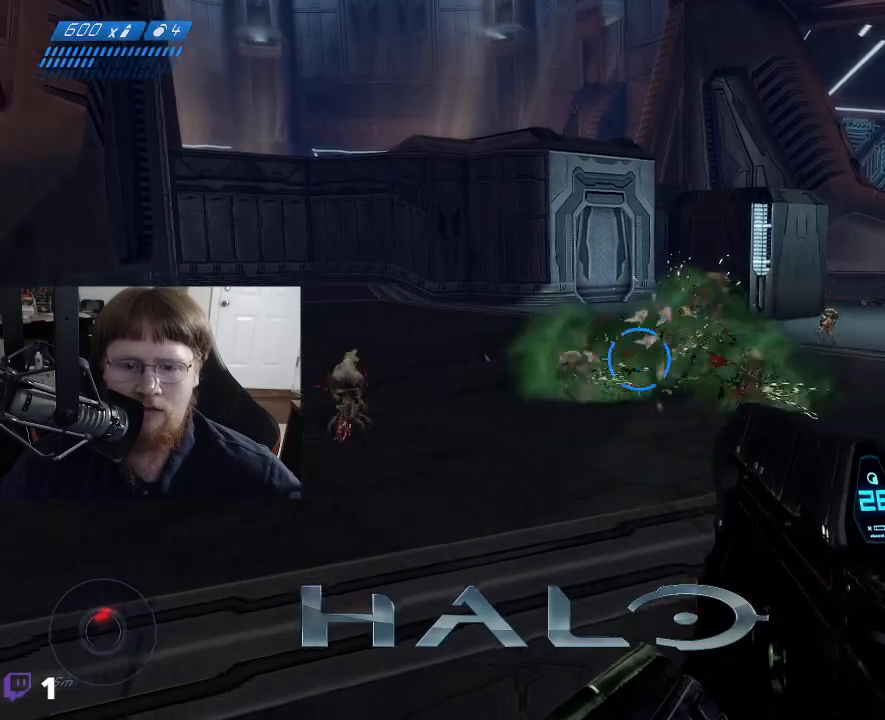
{"keys": ["a"], "events": [[284, "a", "down"]]}
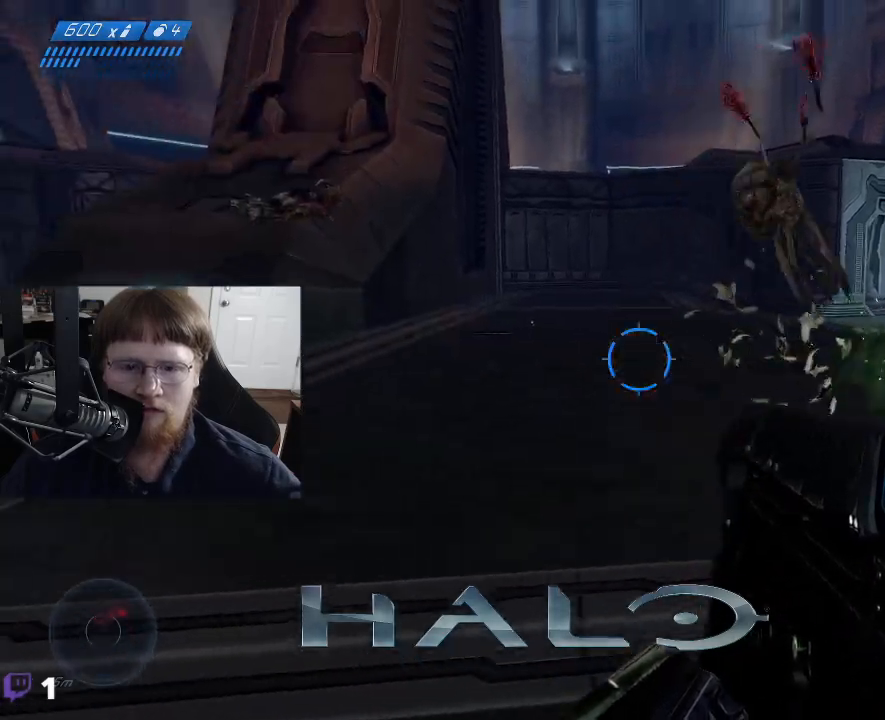
{"keys": ["a"], "events": []}
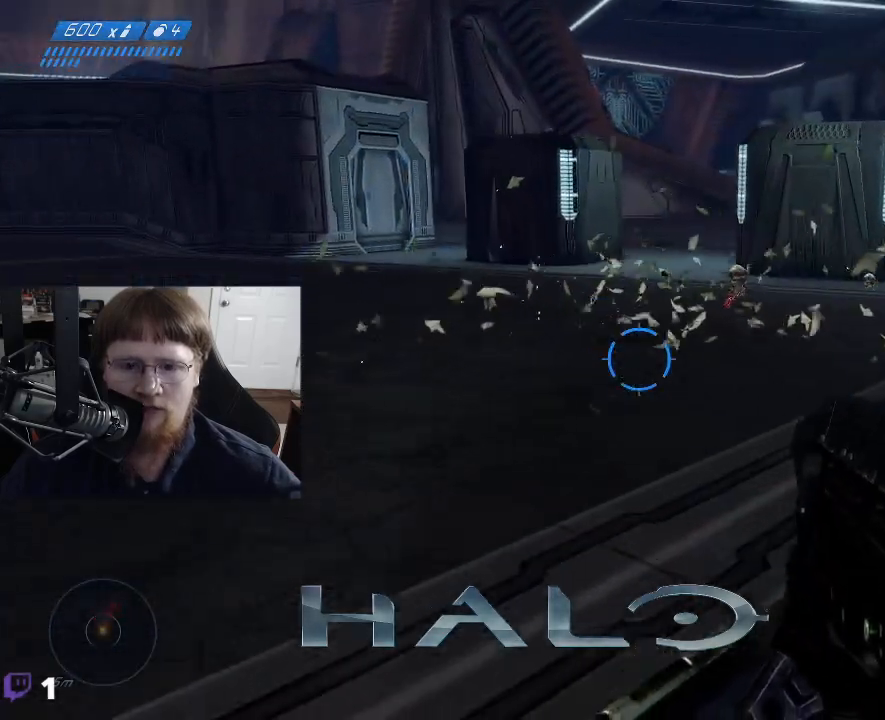
{"keys": ["a", "w"], "events": [[500, "w", "down"]]}
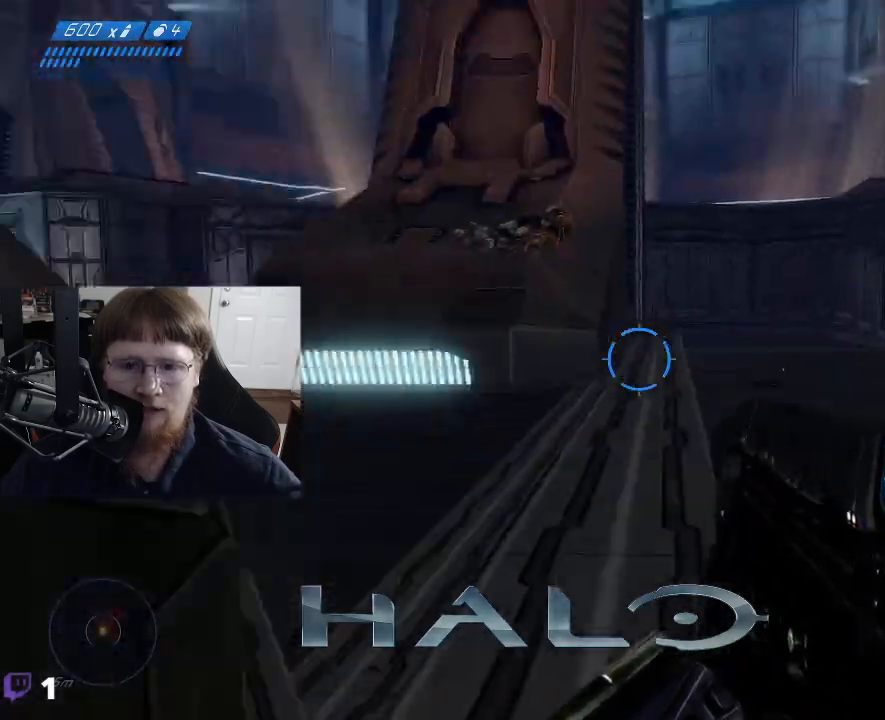
{"keys": ["w"], "events": [[50, "a", "up"]]}
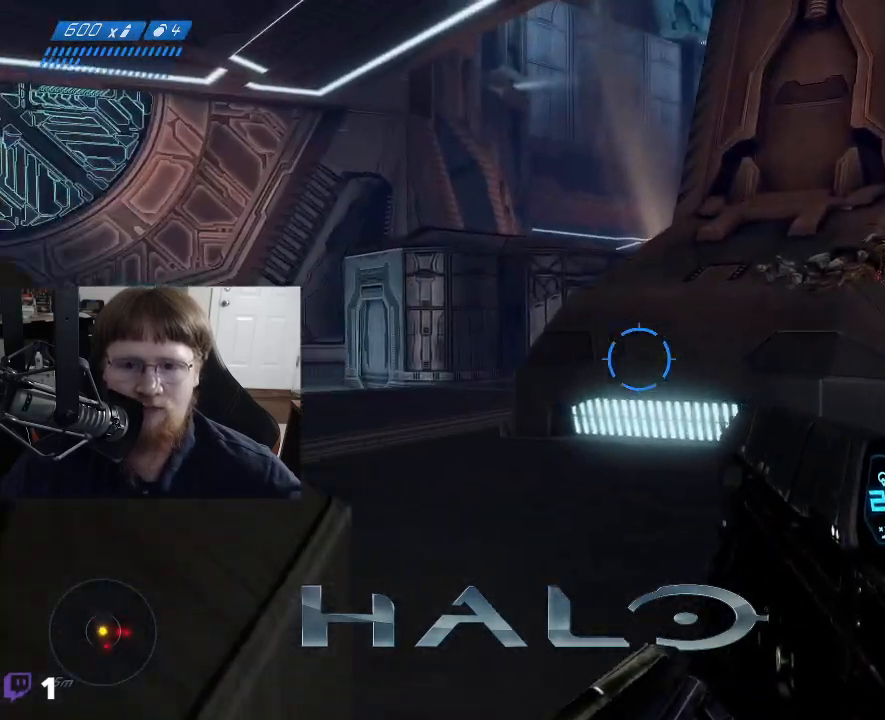
{"keys": ["w"], "events": []}
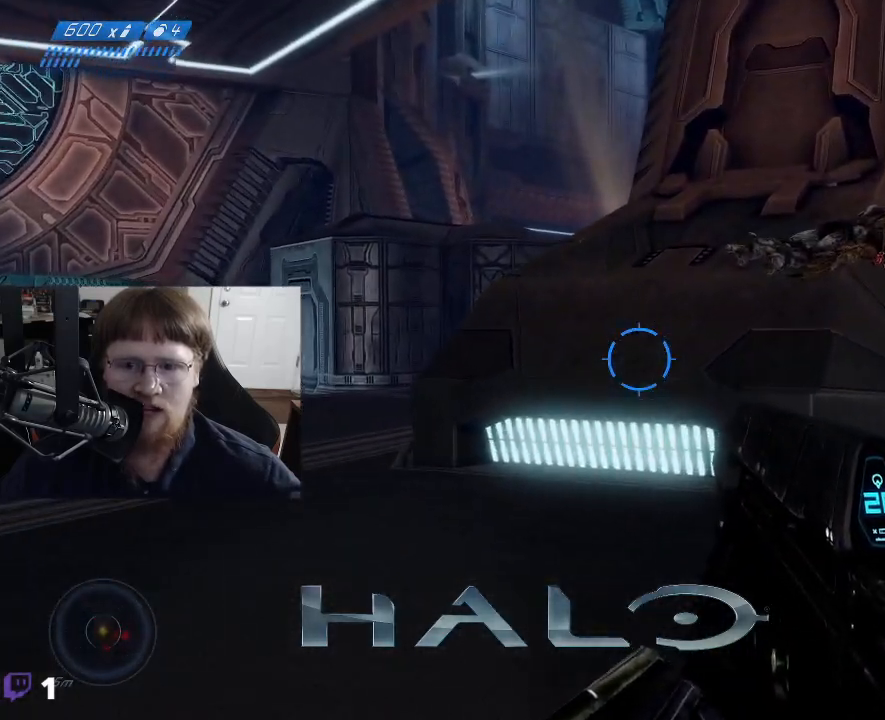
{"keys": ["w"], "events": []}
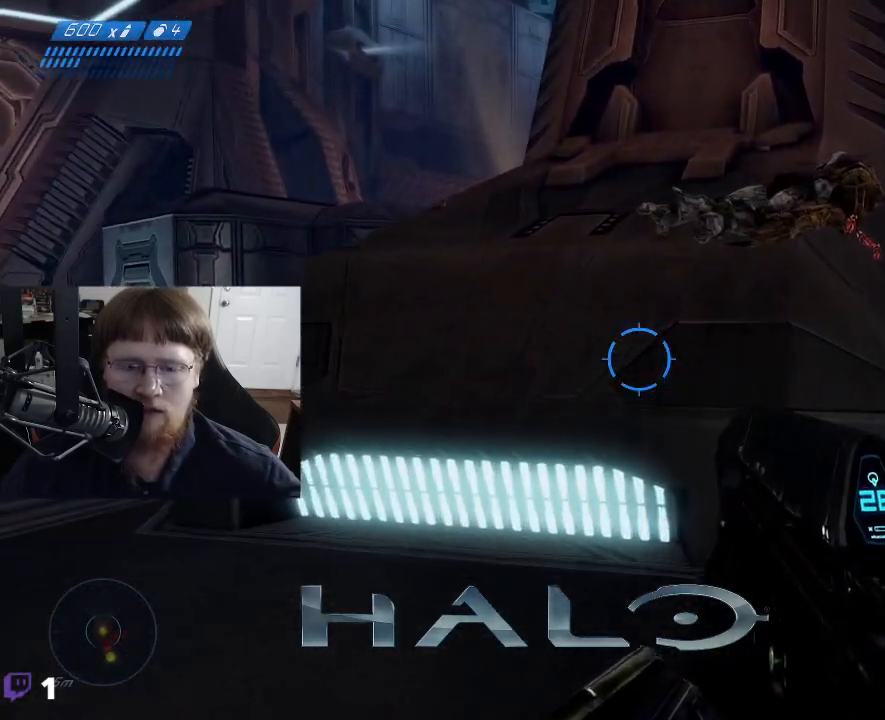
{"keys": ["space", "w"], "events": [[384, "space", "down"]]}
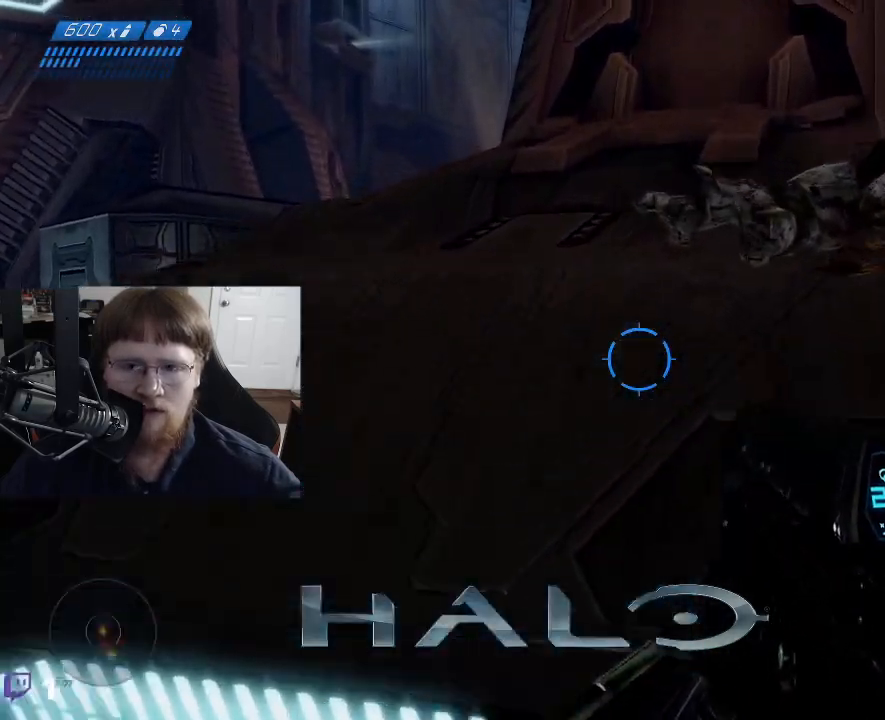
{"keys": ["w"], "events": [[67, "space", "up"]]}
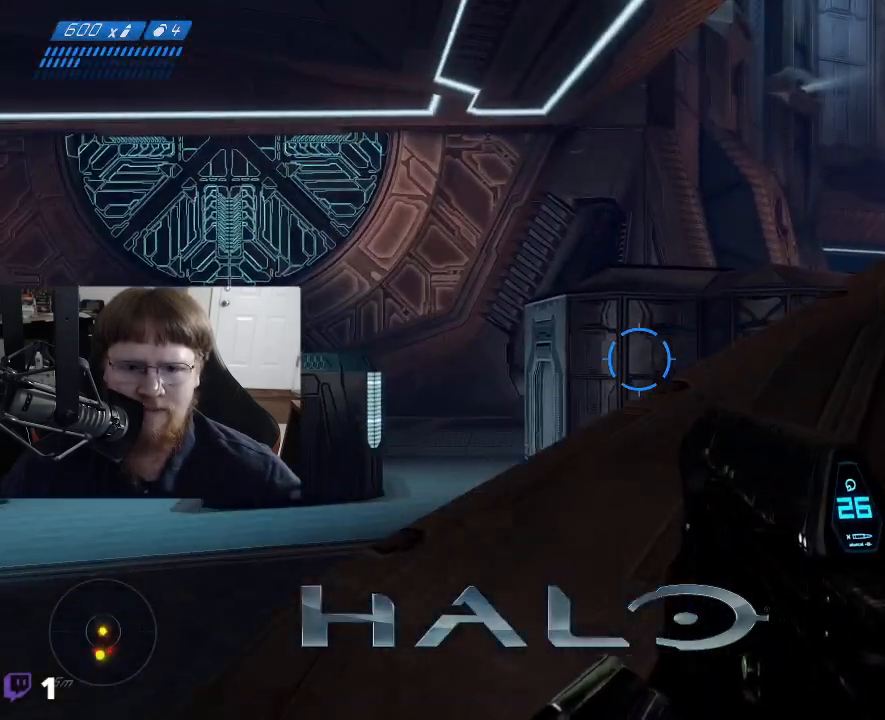
{"keys": ["w"], "events": []}
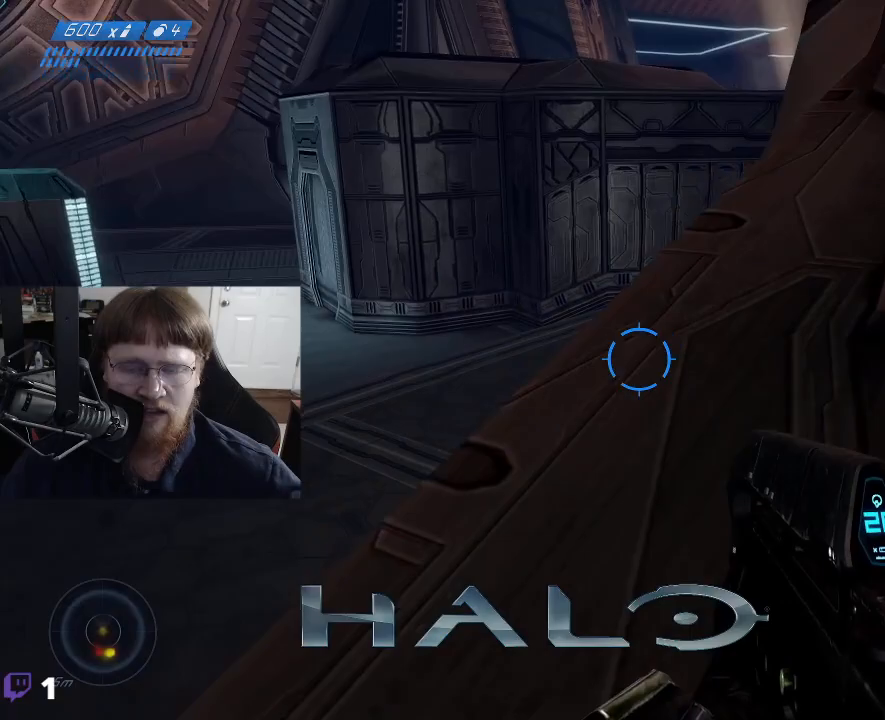
{"keys": ["w"], "events": []}
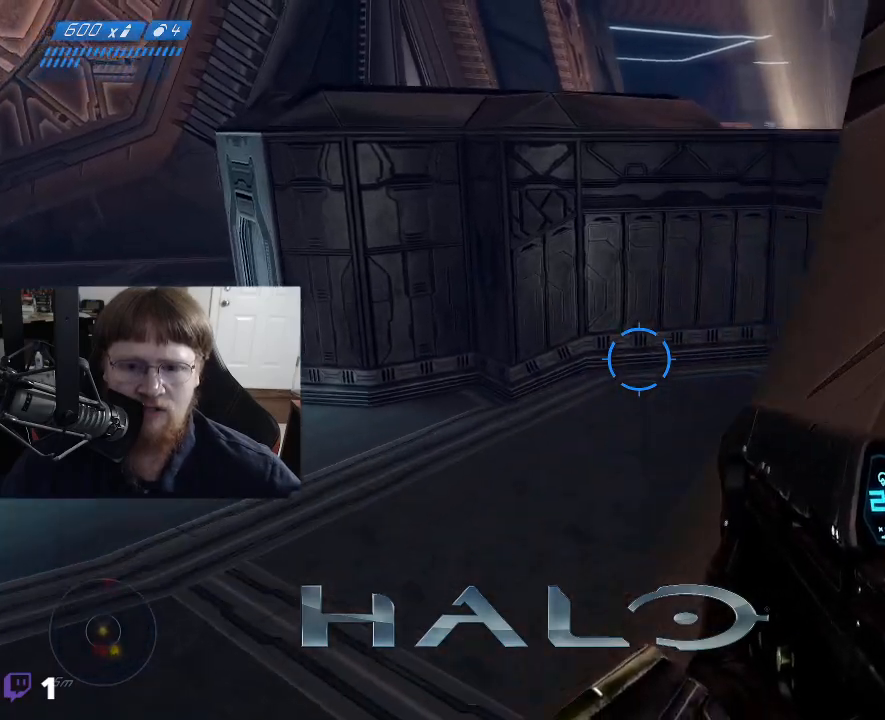
{"keys": ["w"], "events": [[117, "space", "down"], [300, "space", "up"]]}
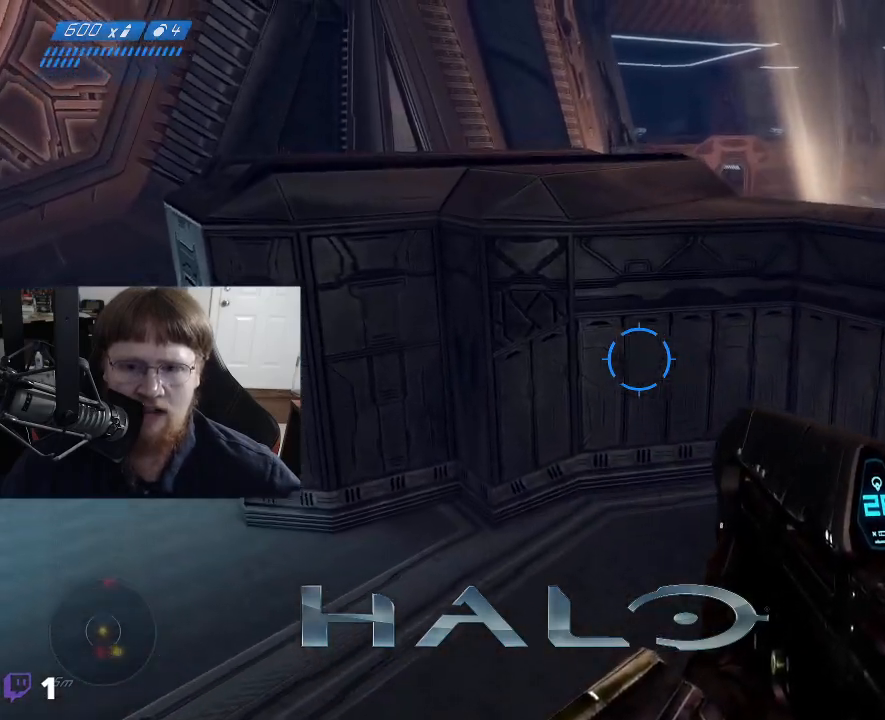
{"keys": ["w"], "events": []}
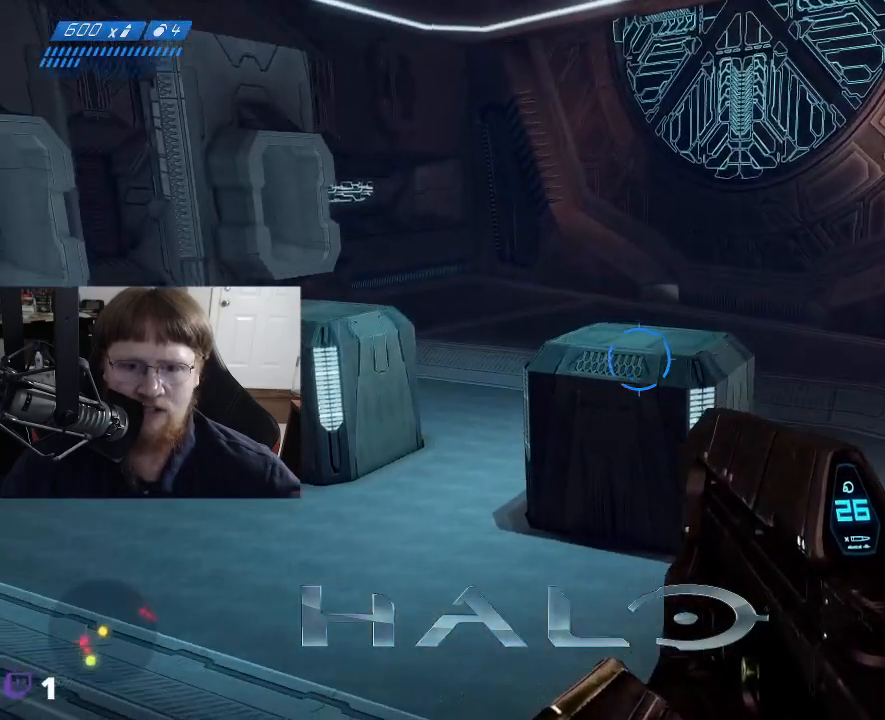
{"keys": ["w"], "events": [[234, "d", "down"], [467, "d", "up"]]}
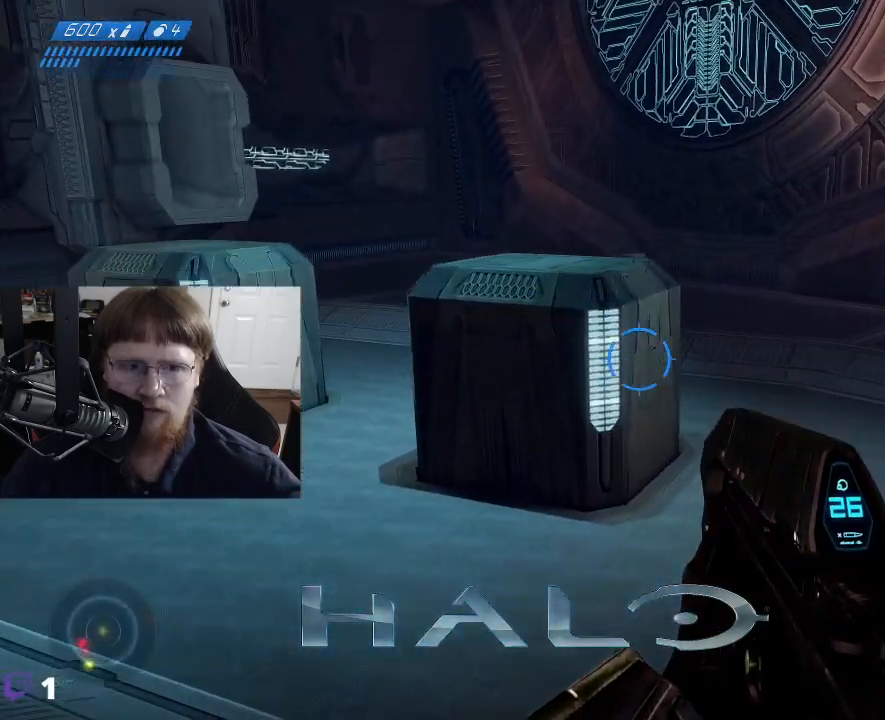
{"keys": ["w"], "events": []}
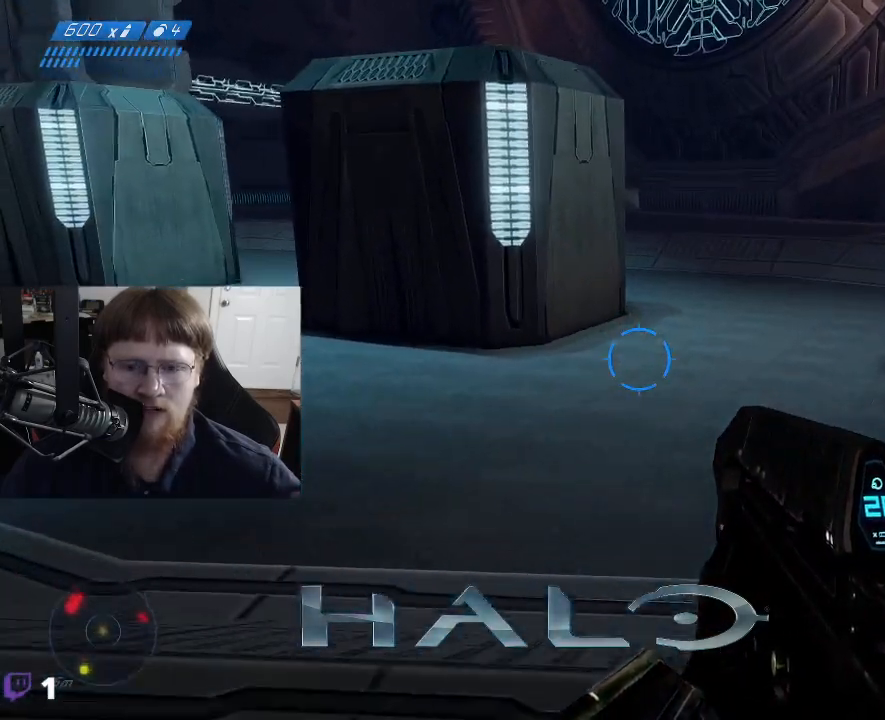
{"keys": ["w"], "events": []}
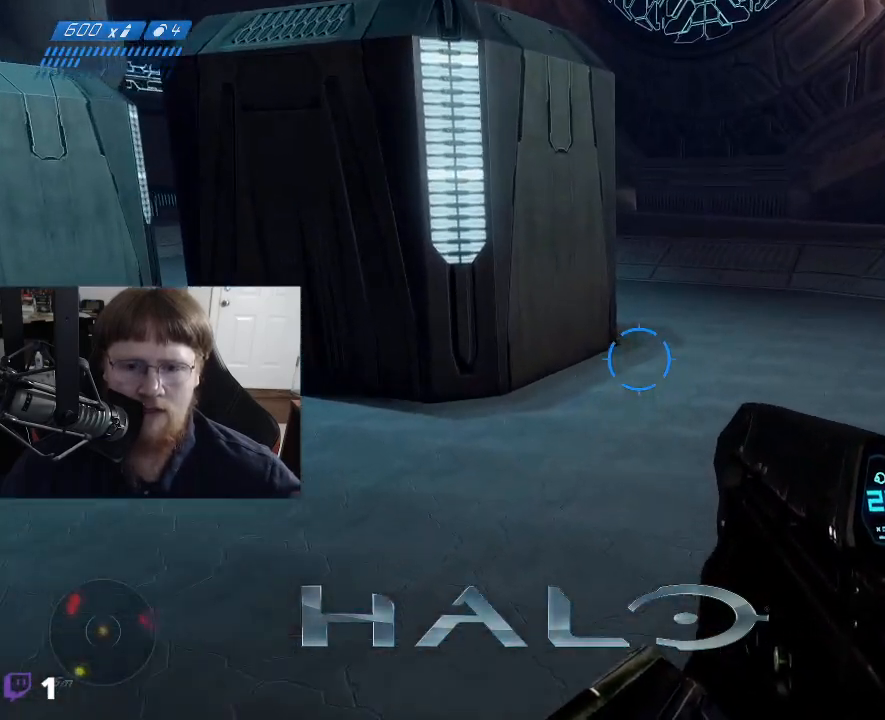
{"keys": ["w"], "events": []}
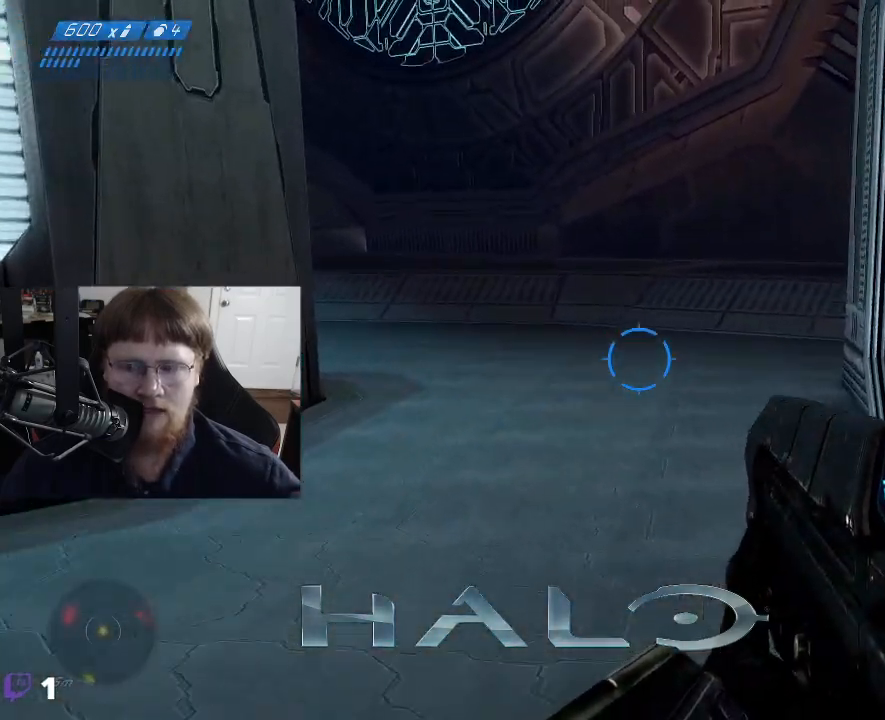
{"keys": ["a", "w"], "events": [[350, "a", "down"]]}
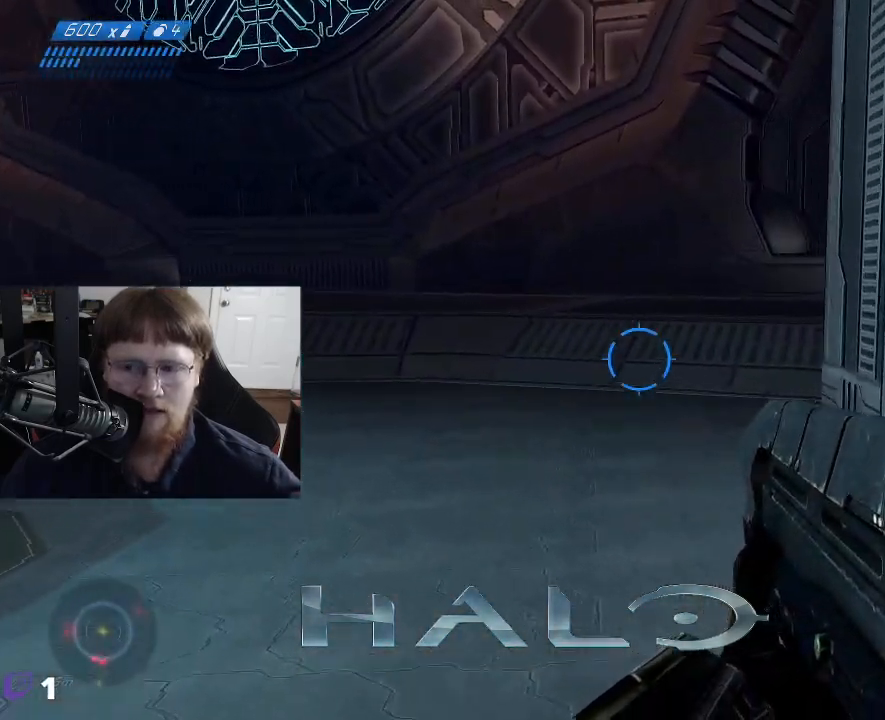
{"keys": ["w"], "events": [[400, "a", "up"]]}
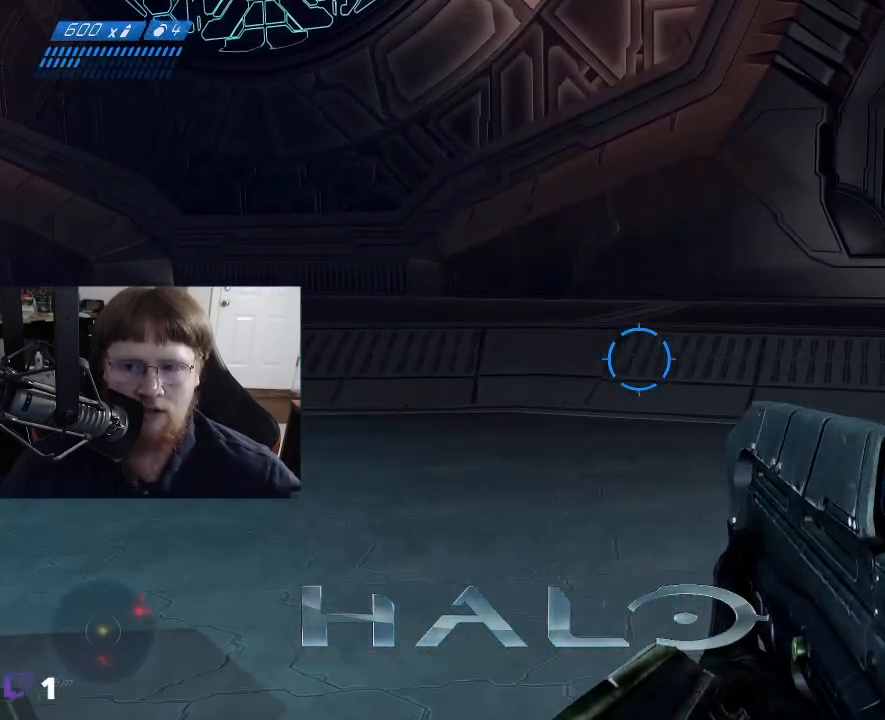
{"keys": ["a", "w"], "events": [[150, "a", "down"]]}
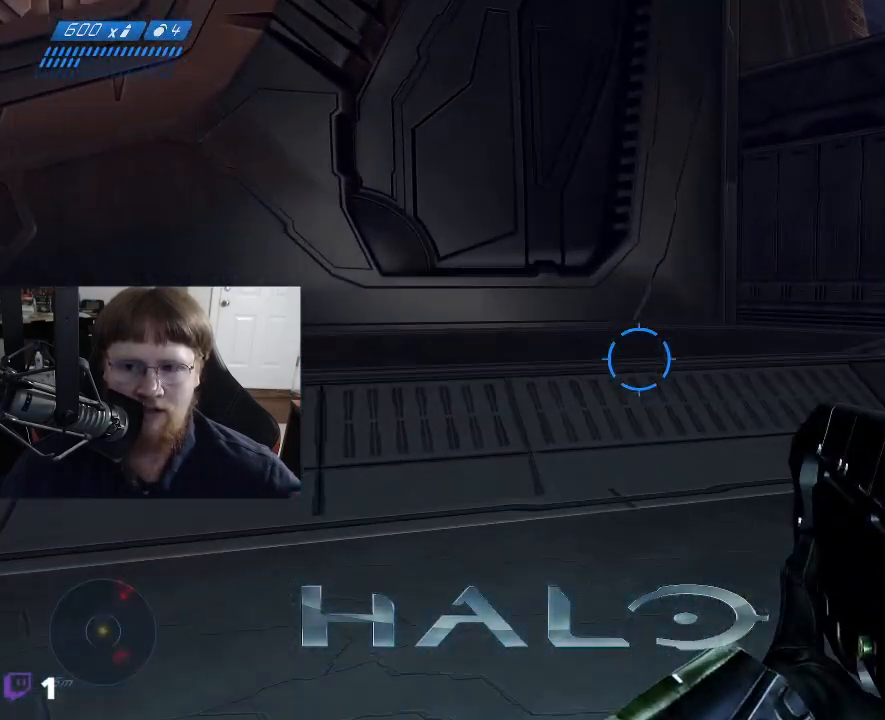
{"keys": ["w"], "events": [[300, "a", "up"]]}
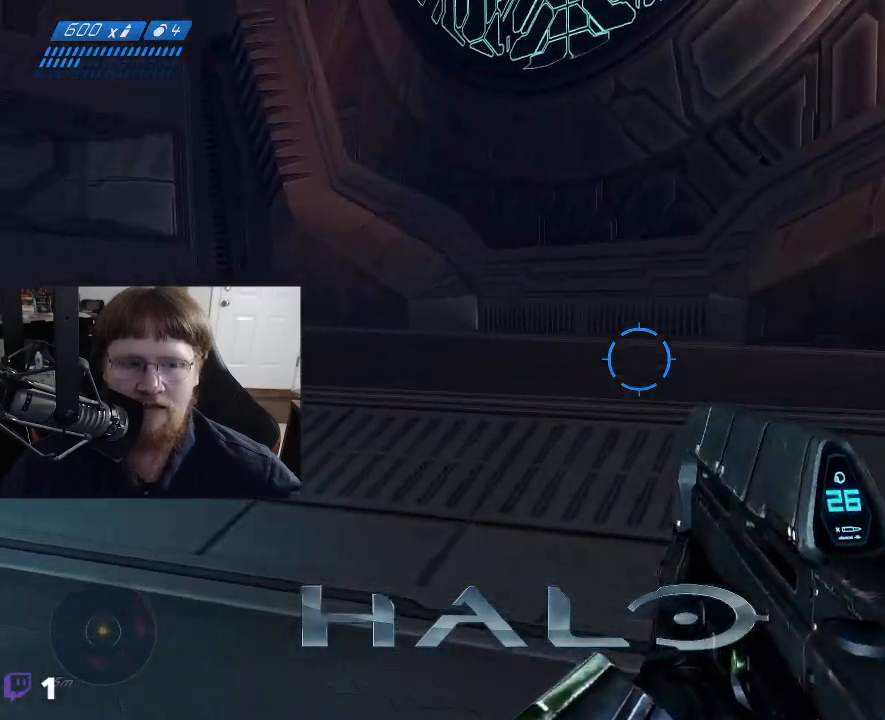
{"keys": ["d", "w"], "events": [[217, "d", "down"]]}
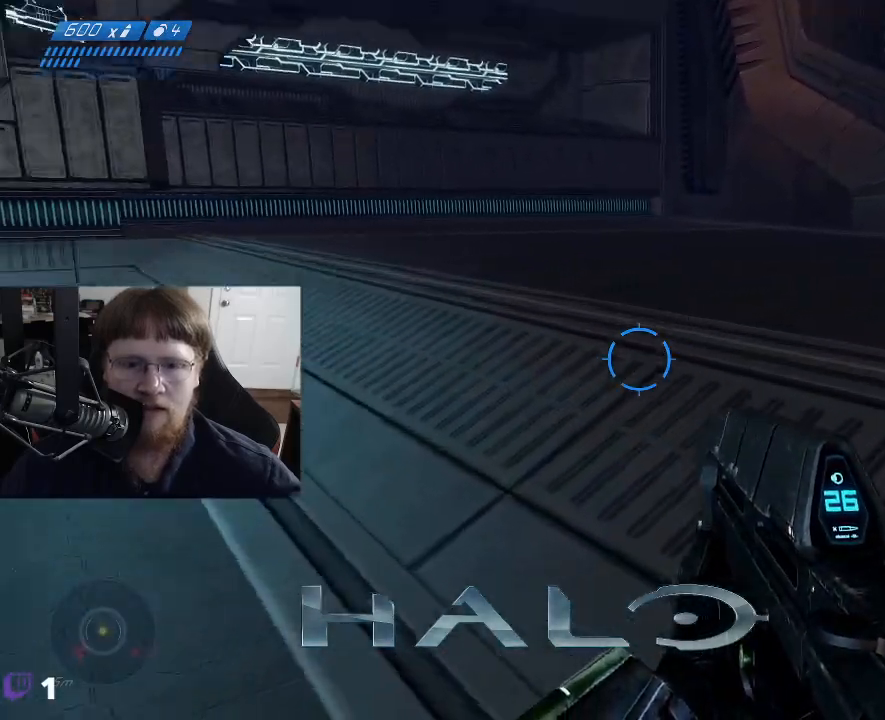
{"keys": ["d"], "events": [[234, "w", "up"]]}